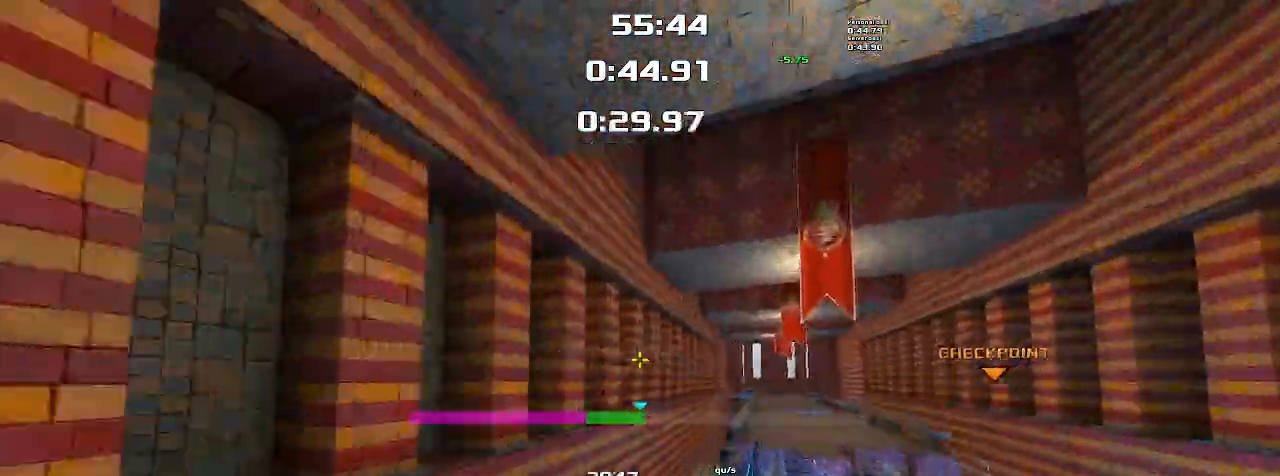
Gameplay with keyboard; each line is a JSON object with the keys held at the frame after it. "events" lists presses ("down") and releases ("up") of "down", "left", "right" and "up" between this image and that frame as [ms after this image, input, new state], when the widget could be followed in between. No other keys are recorded. Mouse input is not recorded. Not read: other_keys.
{"keys": ["left", "up"], "events": []}
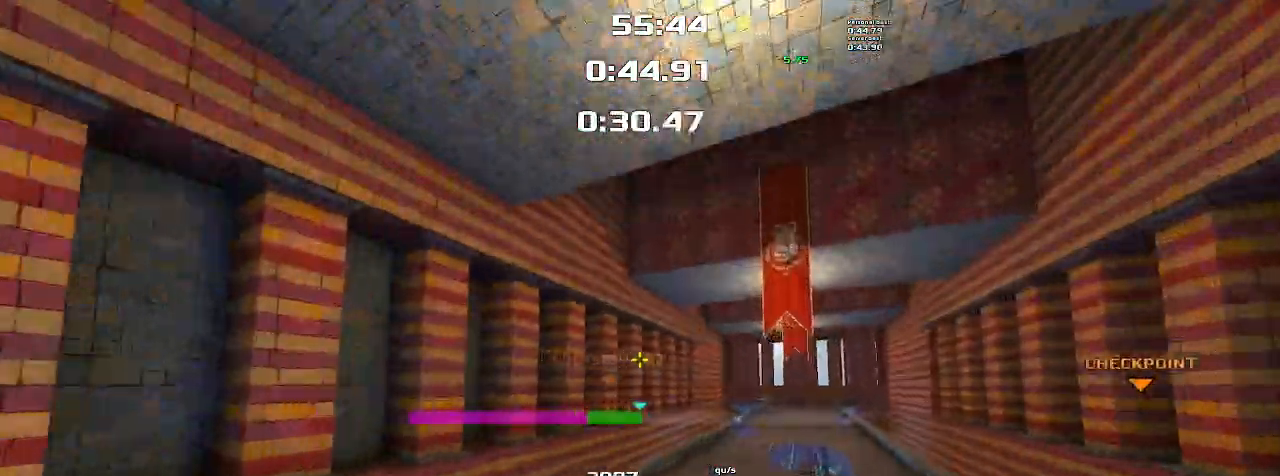
{"keys": ["left"], "events": [[233, "left", "up"], [267, "up", "up"], [367, "left", "down"]]}
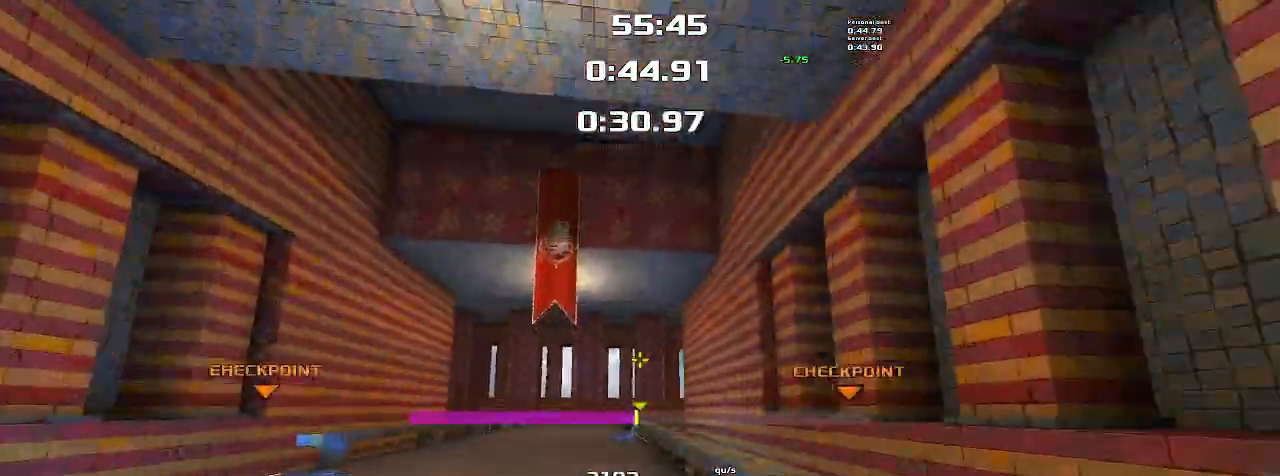
{"keys": ["left"], "events": []}
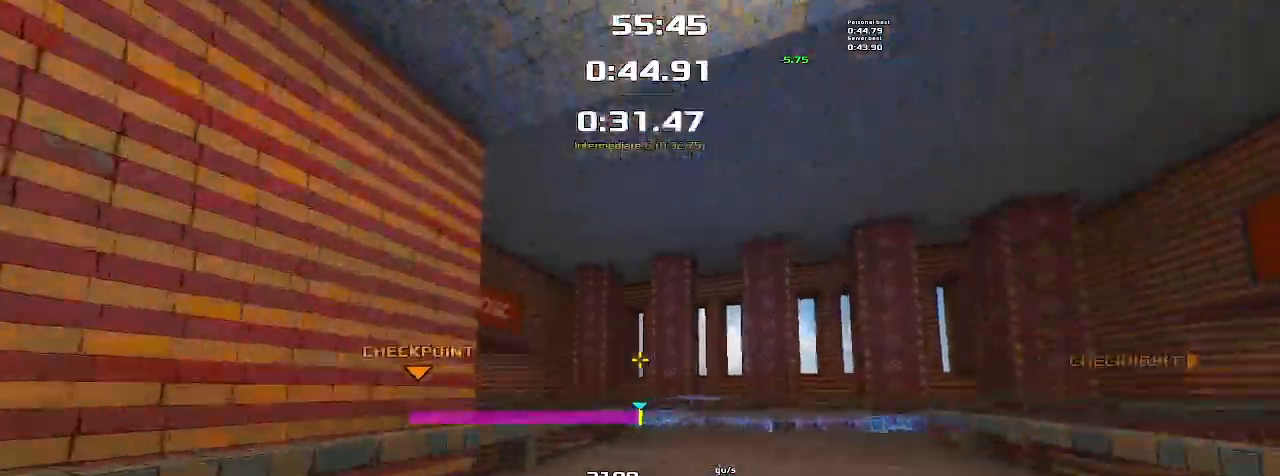
{"keys": ["left"]}
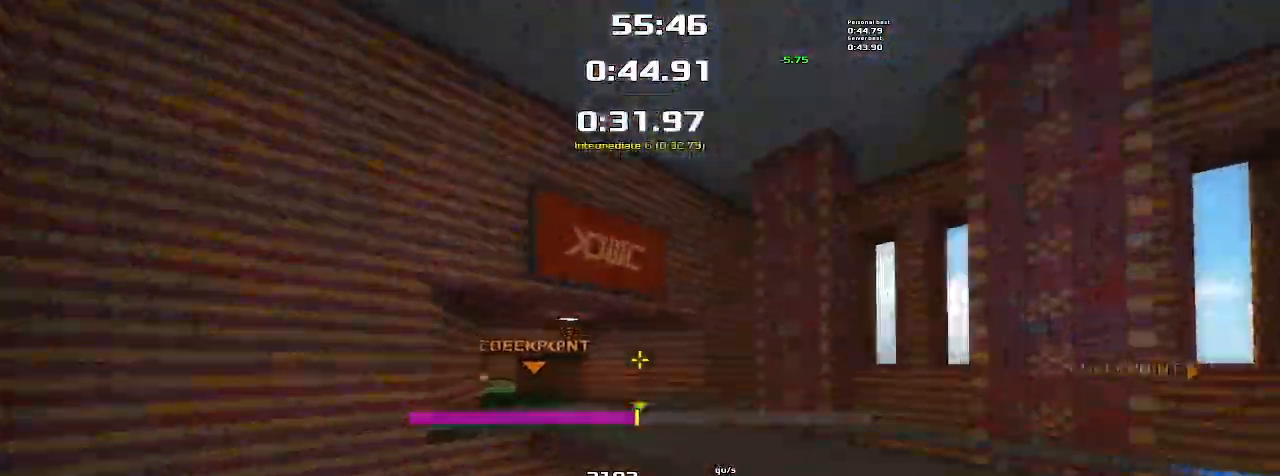
{"keys": ["left"], "events": []}